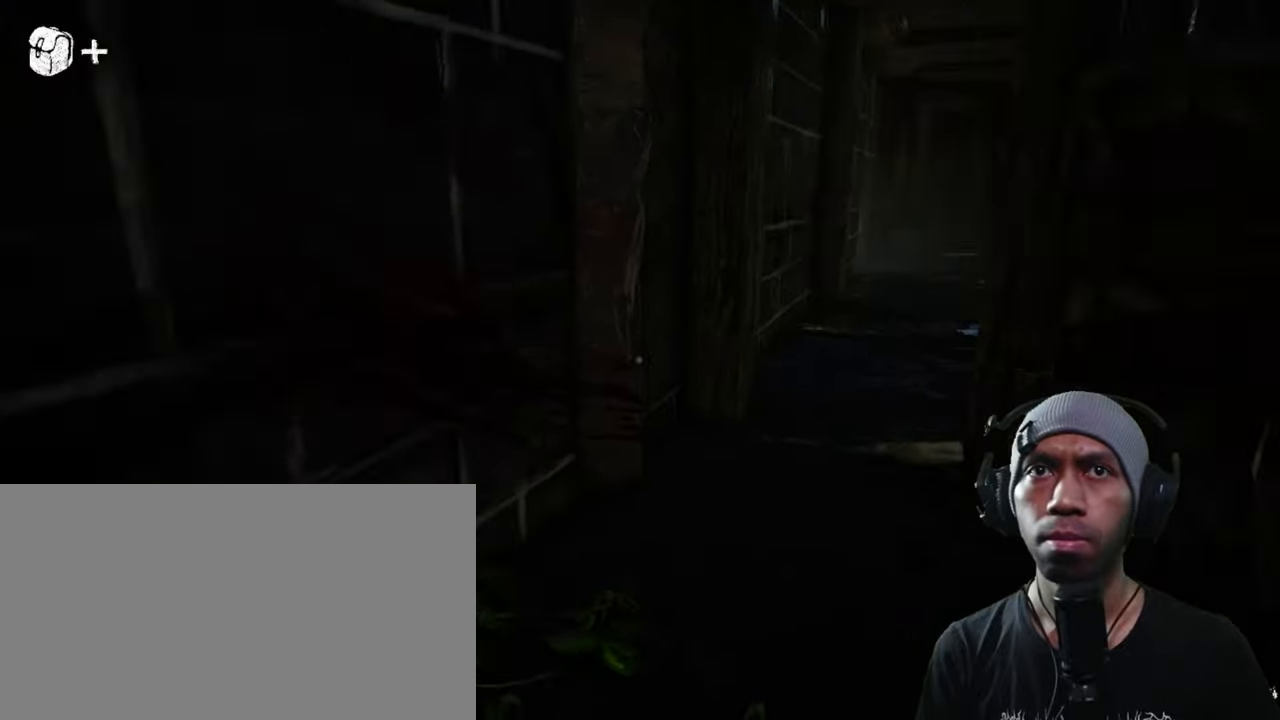
Gameplay with keyboard and mouse; each line is a JSON object with the keys and mouse buttons held at the frame after it. "events" lists presses ("down") and releases ("up") of "1", "2", "3", "4", "5", "a", "alt", "b", "c", "ctrl", "d", "e", "f", "g", "q", "r", "s", "shift", "space", "t", "tab", "v", "w", "x", "z", "mouse_left", "mouse_wheel", "mouse_right", "mouse_mb4" and "mouse_mb5" between this image and that frame as [ms after this image, input, new state], when the widget could be followed in between. "mouse_left", "mouse_wheel", "mouse_right", "mouse_mb4", "mouse_mb5" = the "left", "wheel", "right", "mb4", "mb5" buttons of the "mouse" list. No other keys are recorded. "wheel" means that the mouse wheel is clicked or scrolled. Mouse movement is not recorded.
{"keys": ["s"], "mouse": [], "events": []}
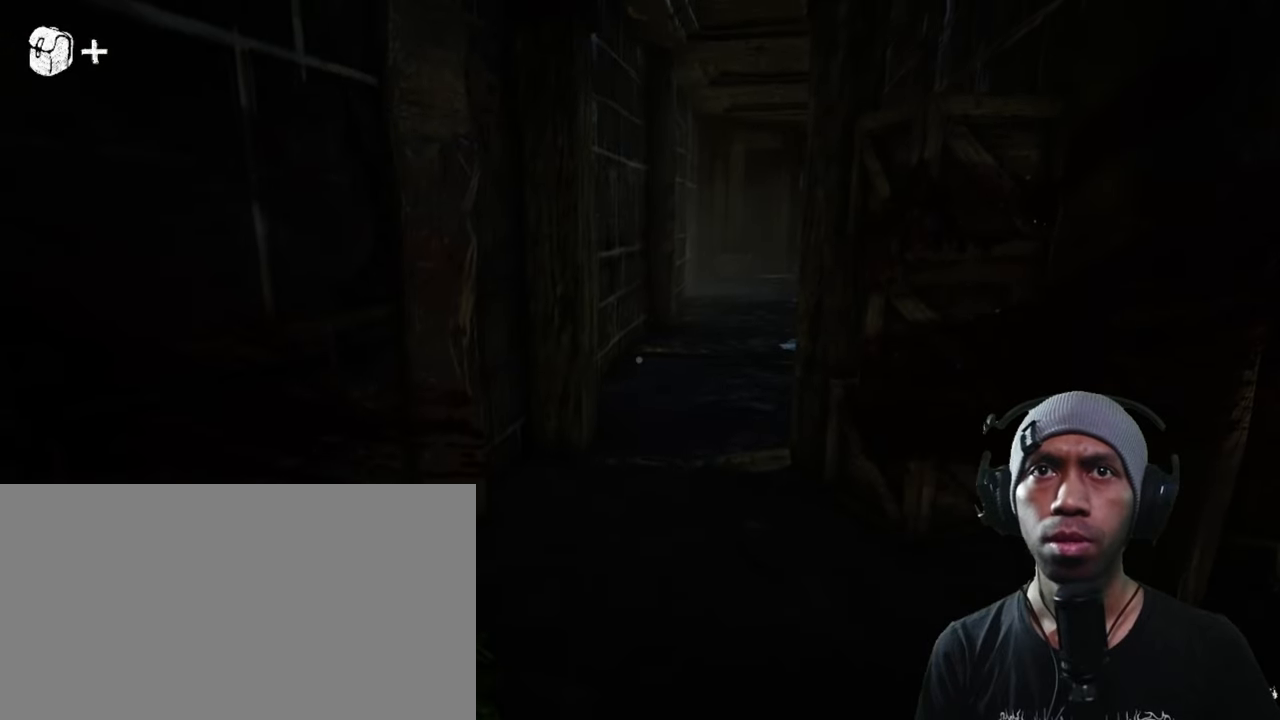
{"keys": ["s"], "mouse": [], "events": [[283, "a", "down"], [483, "a", "up"]]}
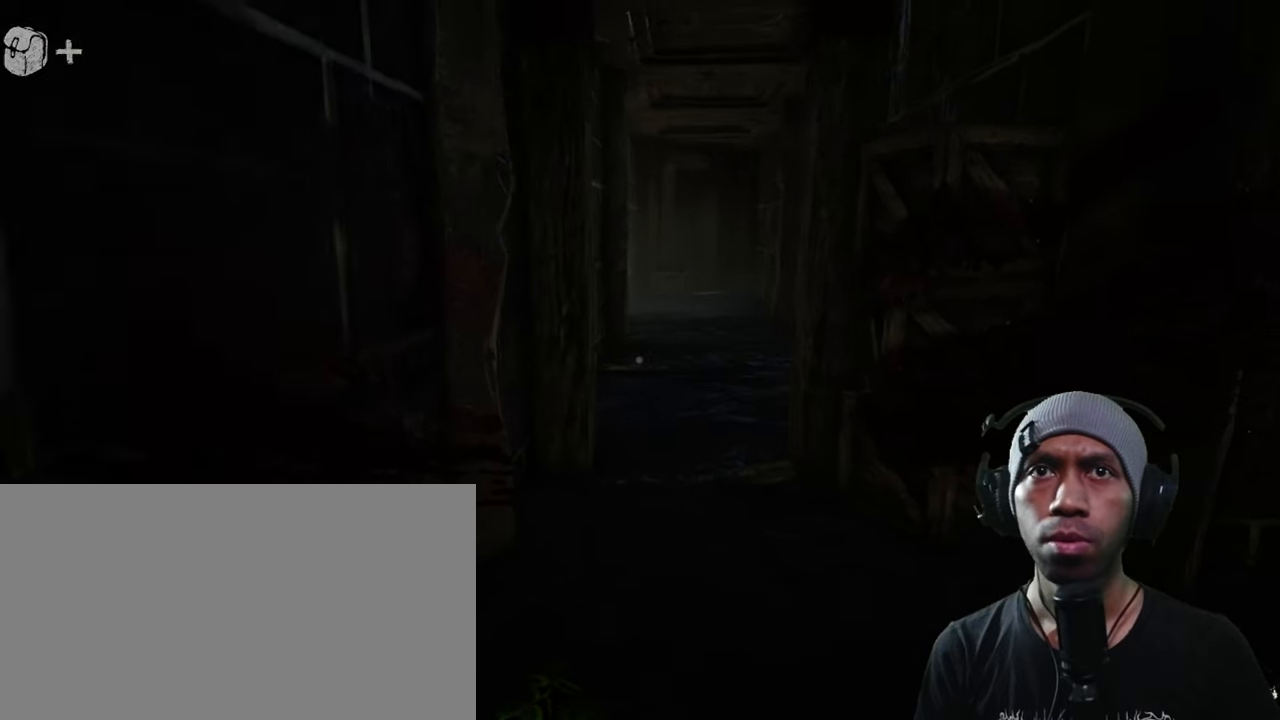
{"keys": ["s"], "mouse": [], "events": []}
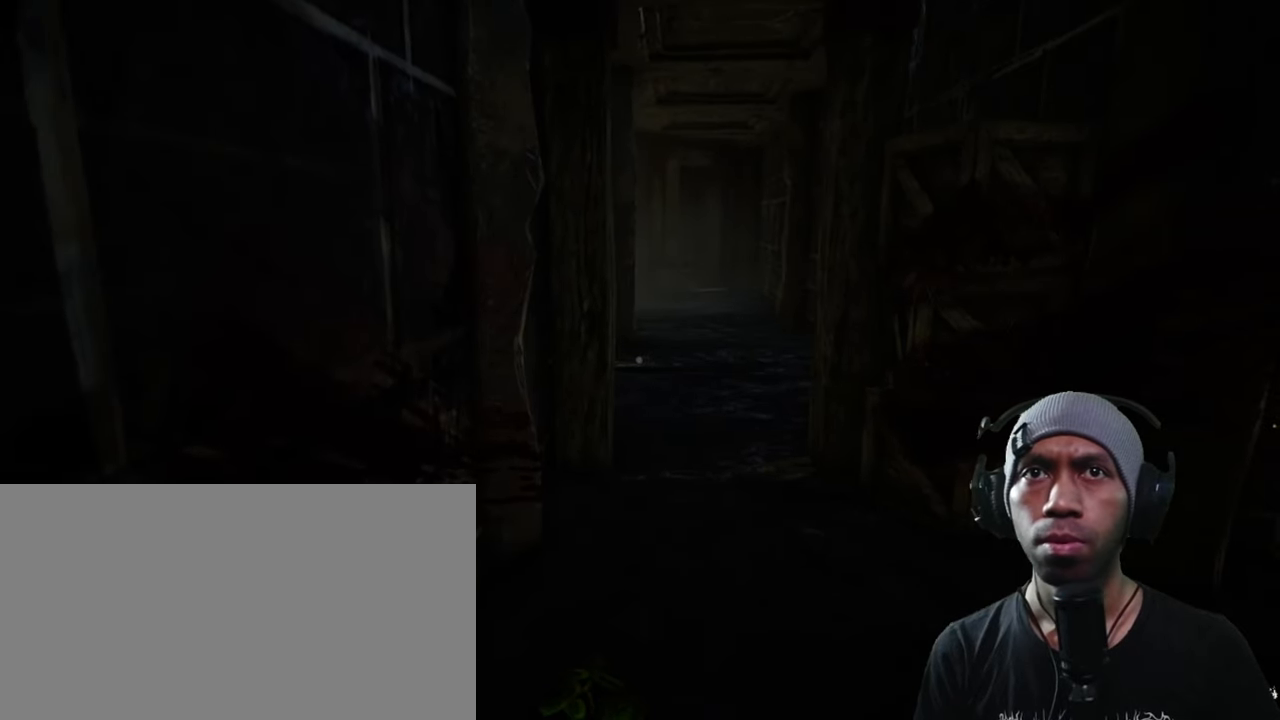
{"keys": ["s"], "mouse": [], "events": []}
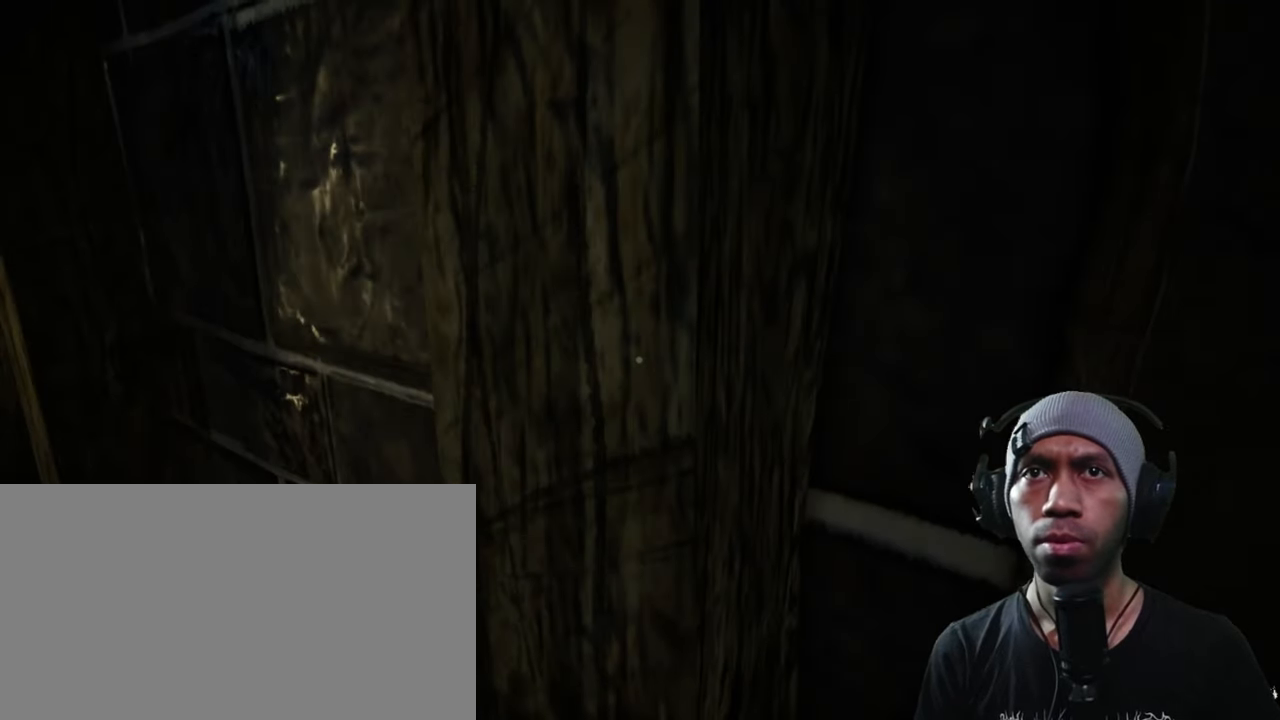
{"keys": ["s"], "mouse": [], "events": []}
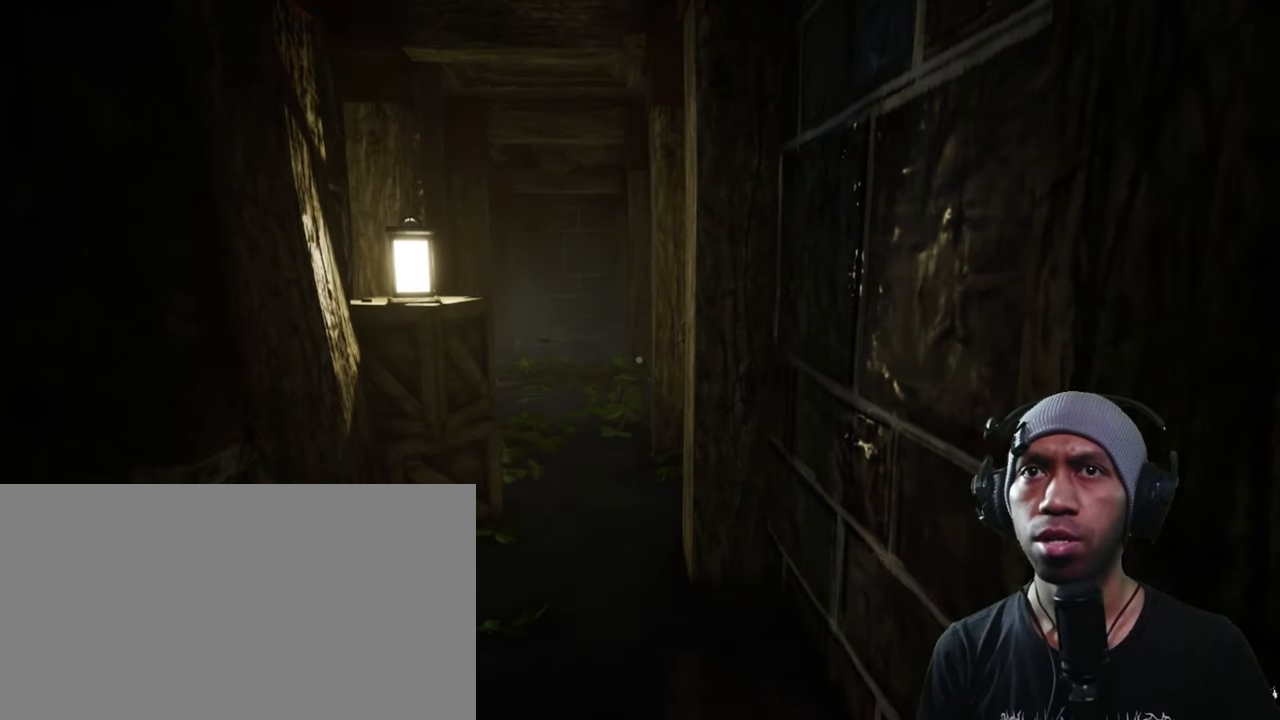
{"keys": ["s", "w"], "mouse": [], "events": [[400, "w", "down"]]}
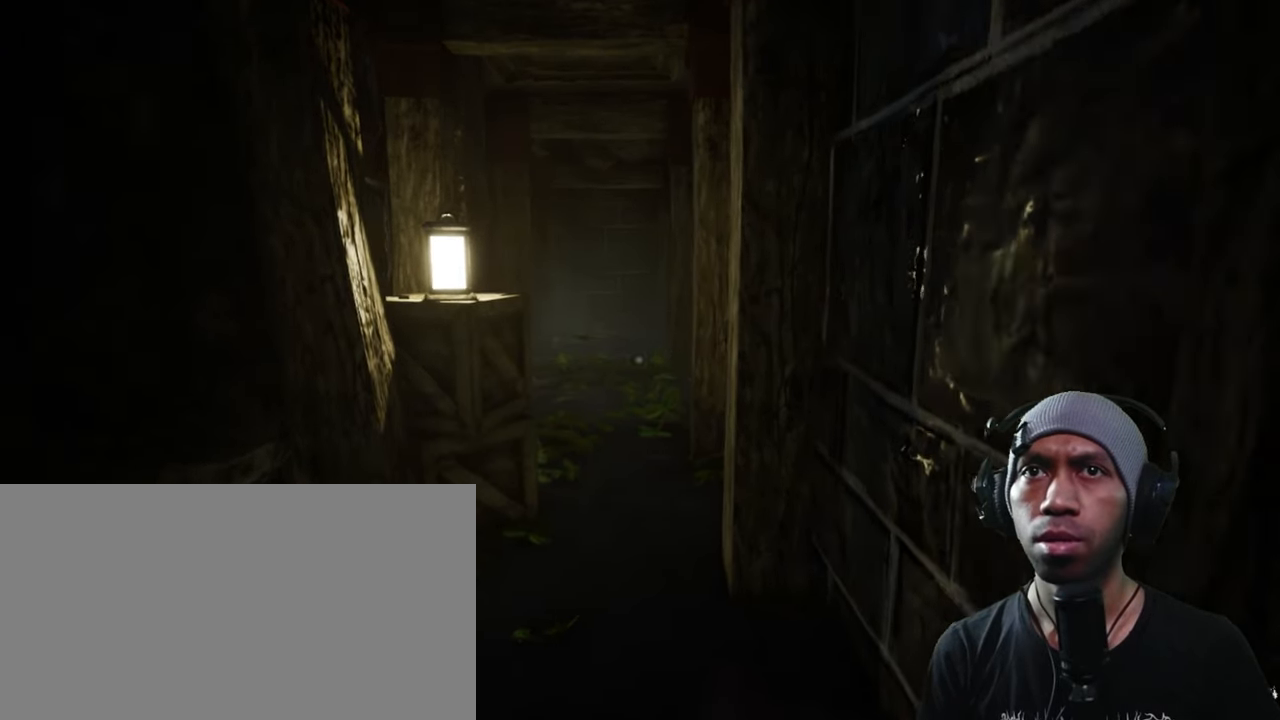
{"keys": ["s"], "mouse": [], "events": [[266, "w", "up"]]}
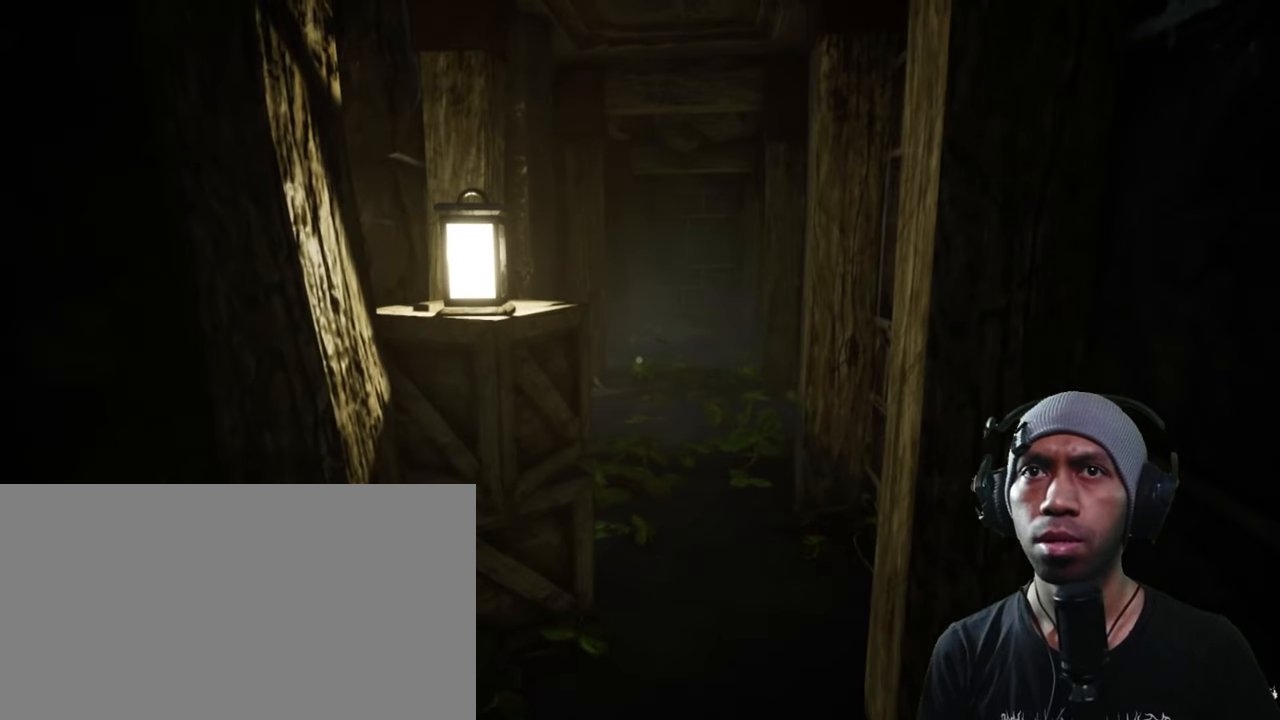
{"keys": ["s"], "mouse": [], "events": [[116, "w", "down"], [466, "w", "up"]]}
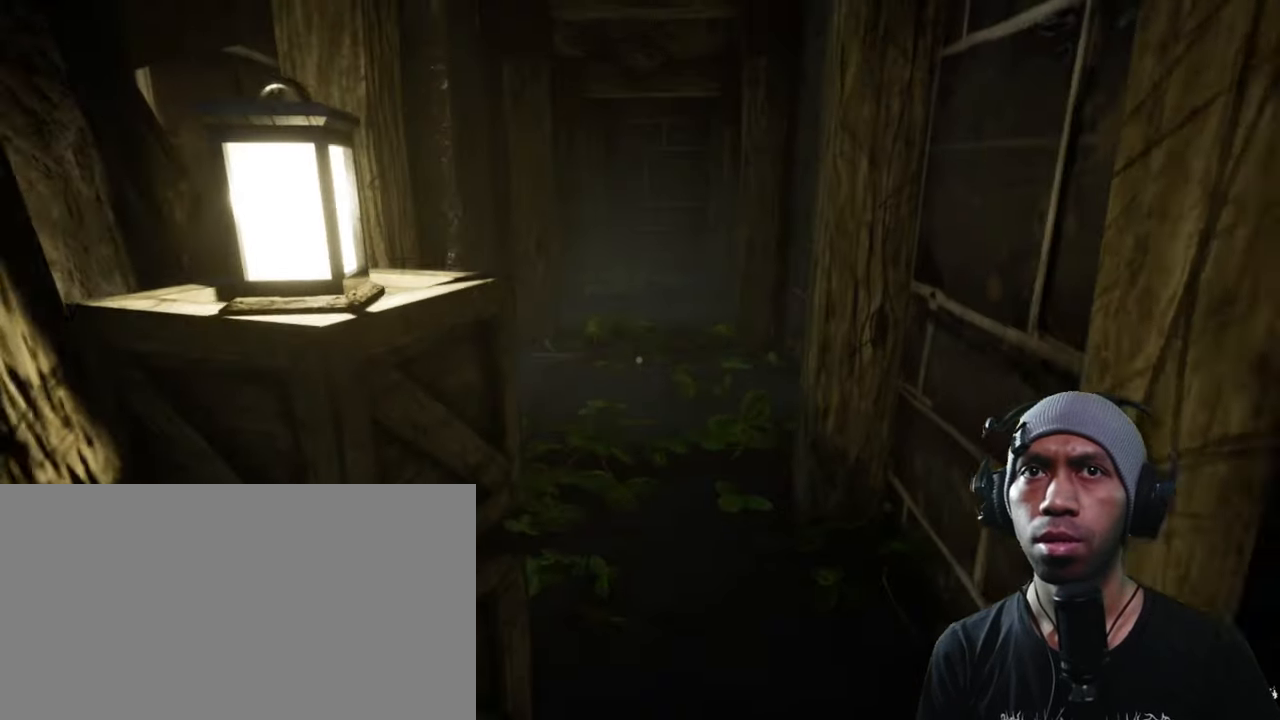
{"keys": ["s", "w"], "mouse": [], "events": [[383, "w", "down"]]}
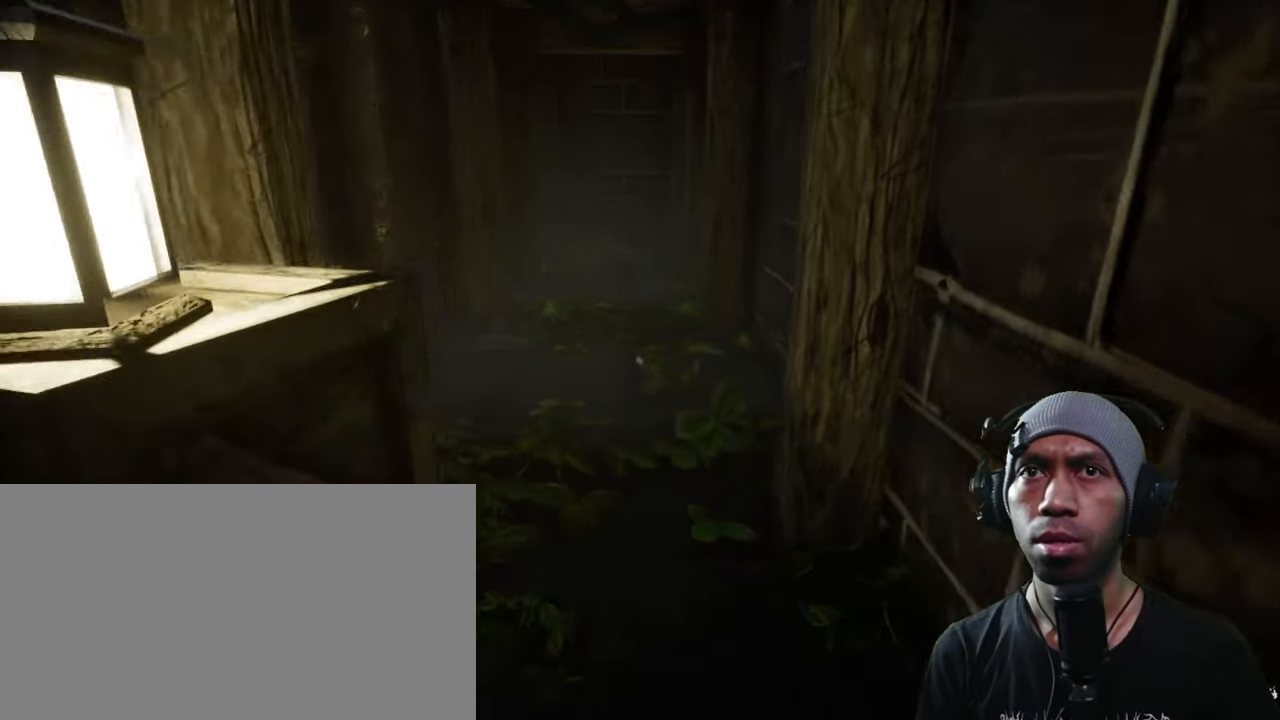
{"keys": ["s"], "mouse": [], "events": [[283, "w", "up"]]}
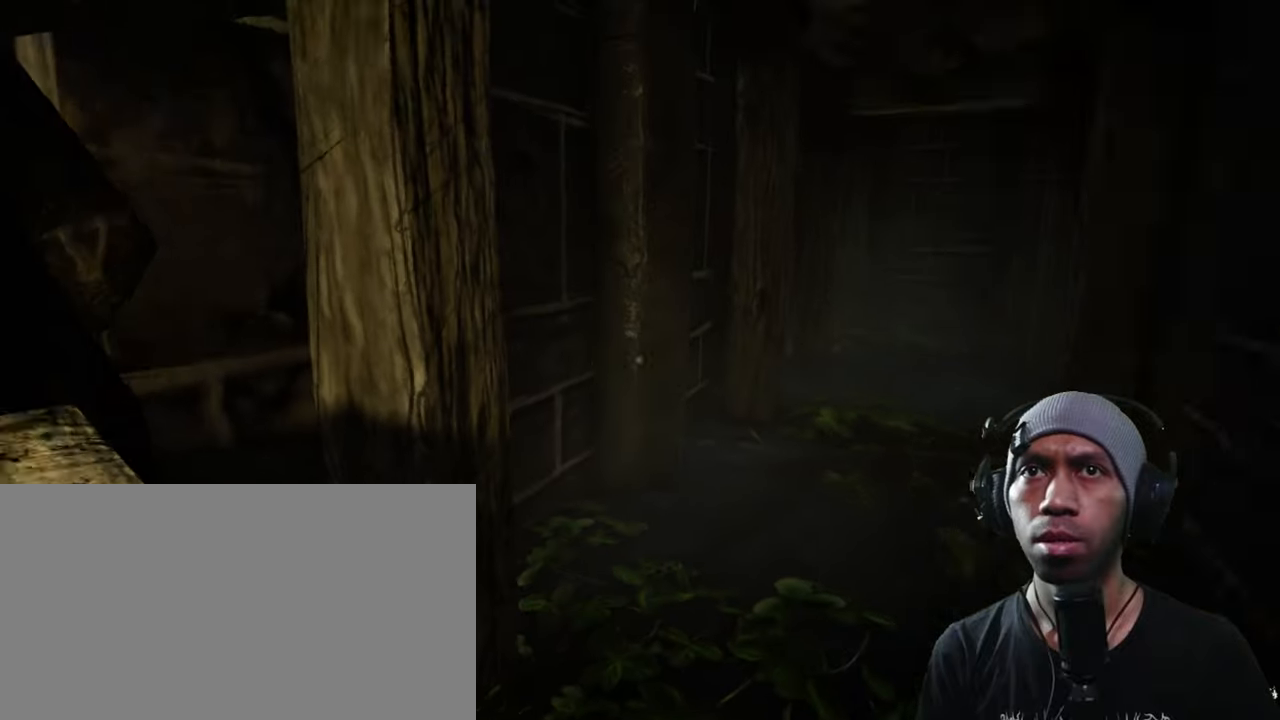
{"keys": ["s", "w"], "mouse": []}
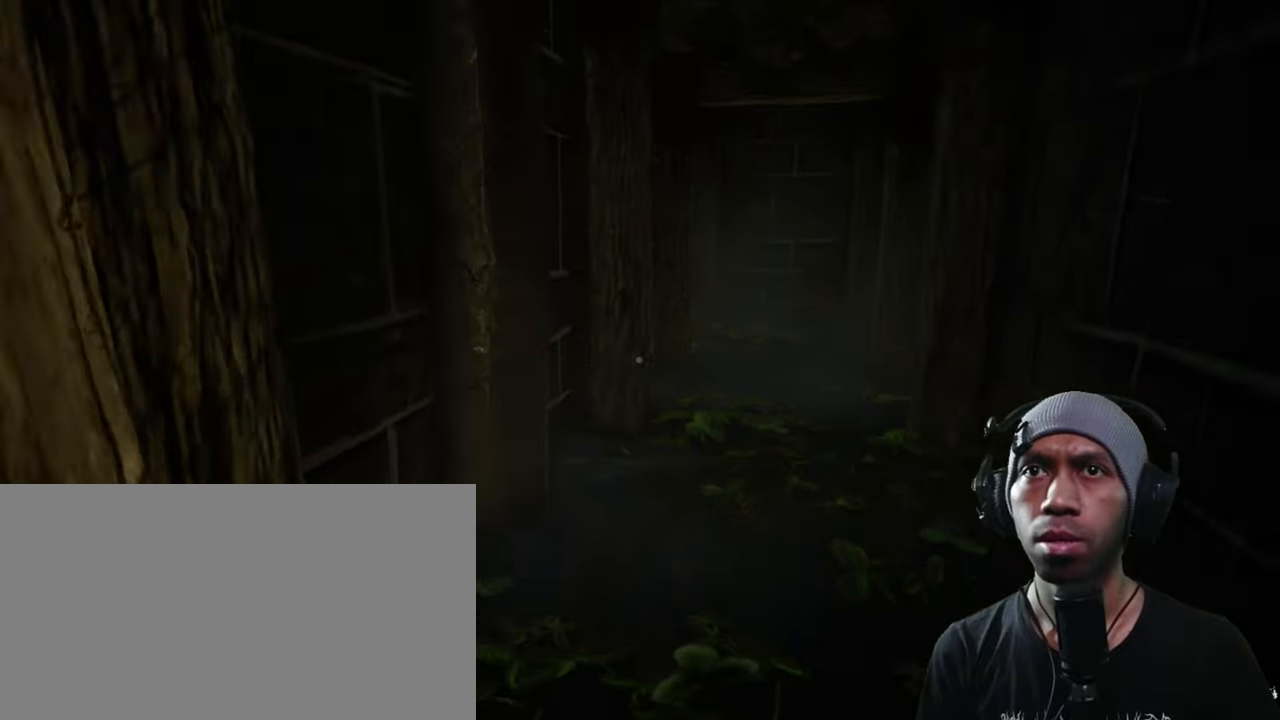
{"keys": ["s", "w"], "mouse": [], "events": [[167, "w", "up"], [400, "w", "down"]]}
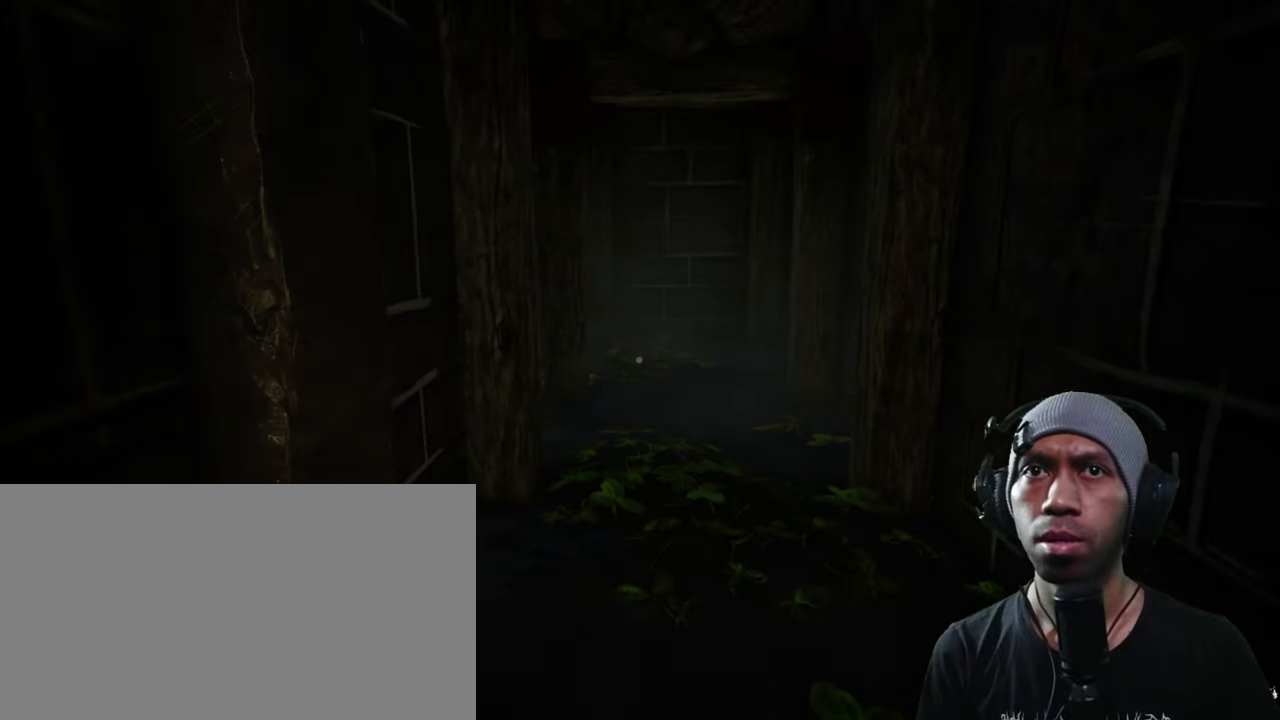
{"keys": ["s"], "mouse": [], "events": [[350, "w", "up"]]}
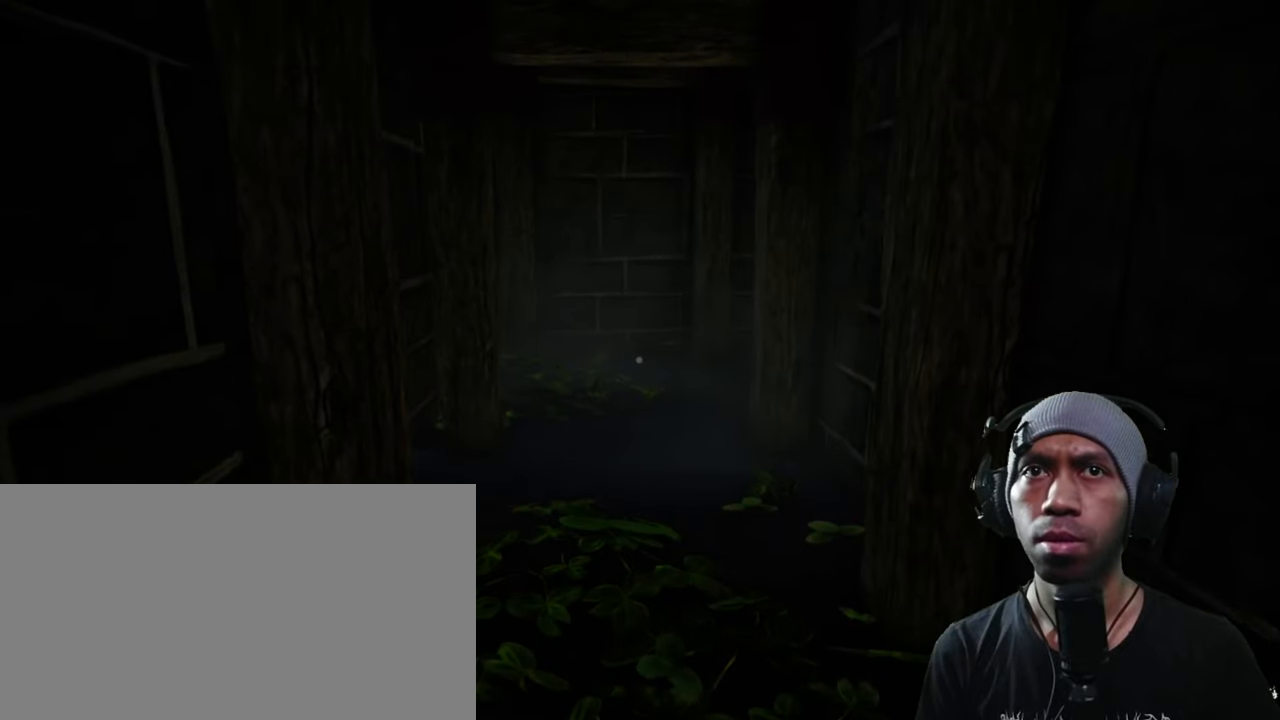
{"keys": ["s", "w"], "mouse": [], "events": [[117, "w", "down"]]}
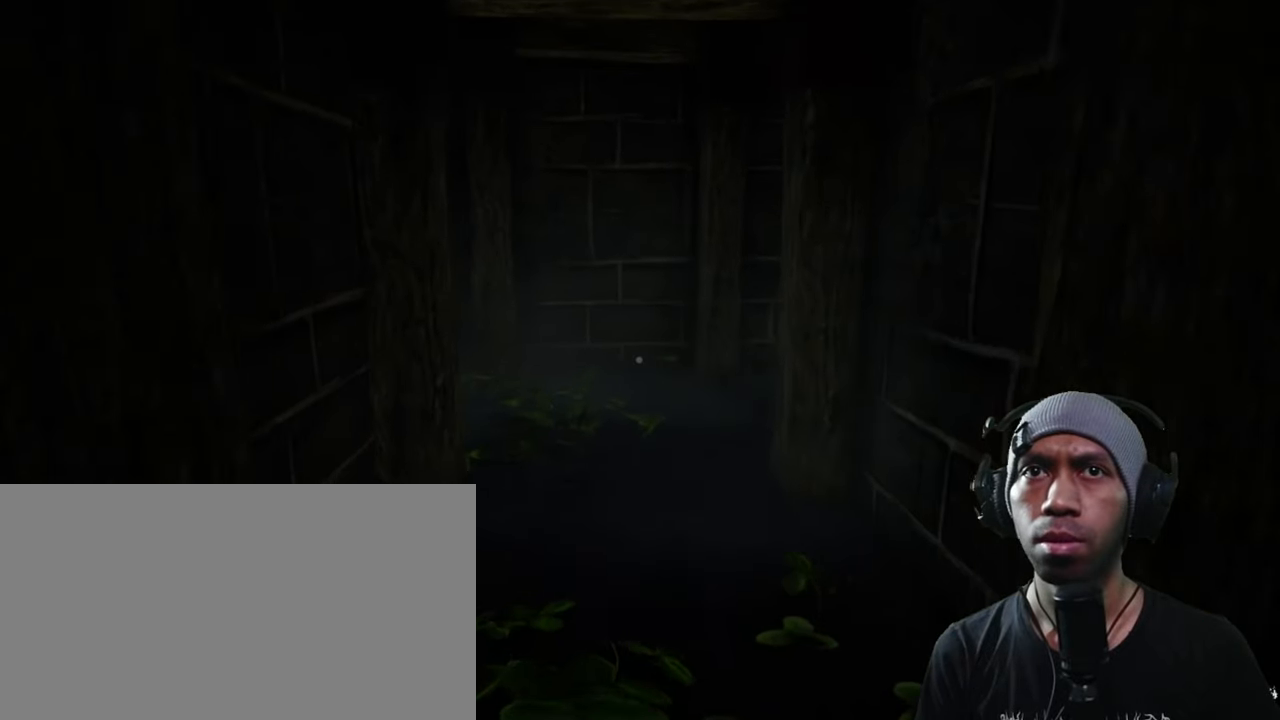
{"keys": ["s", "w"], "mouse": [], "events": [[17, "w", "up"], [267, "w", "down"]]}
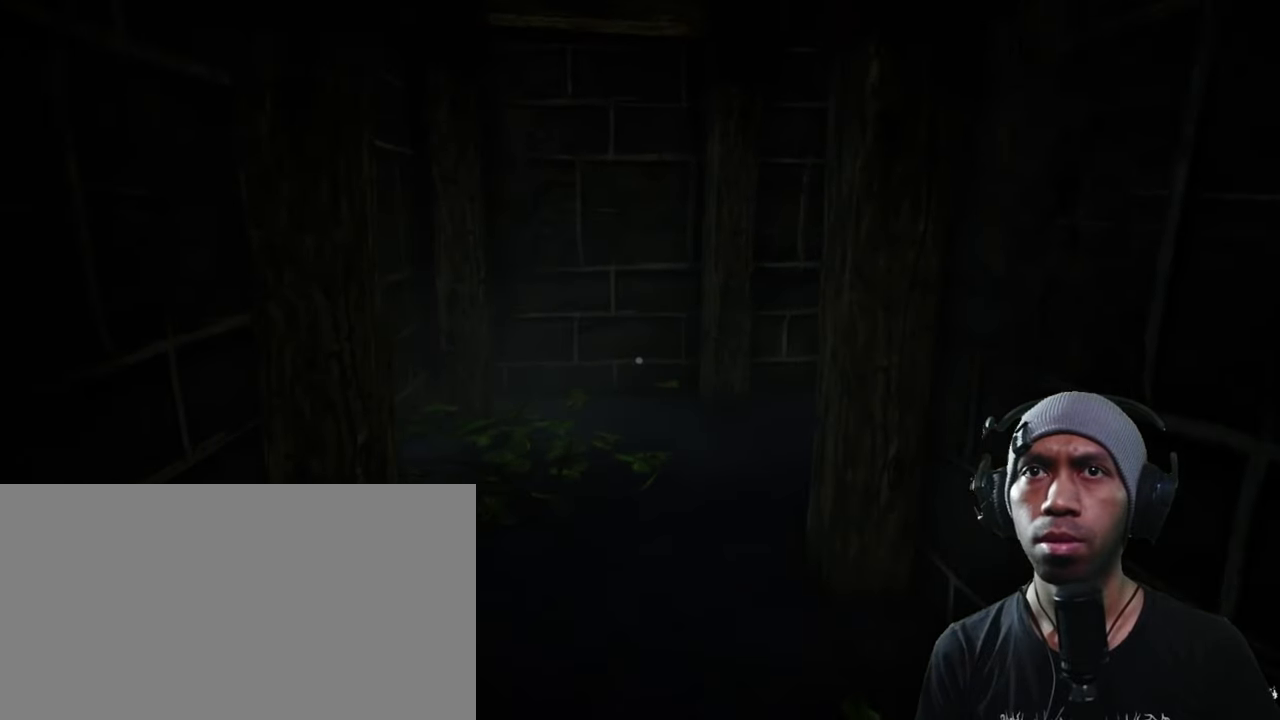
{"keys": ["s"], "mouse": [], "events": [[183, "w", "up"]]}
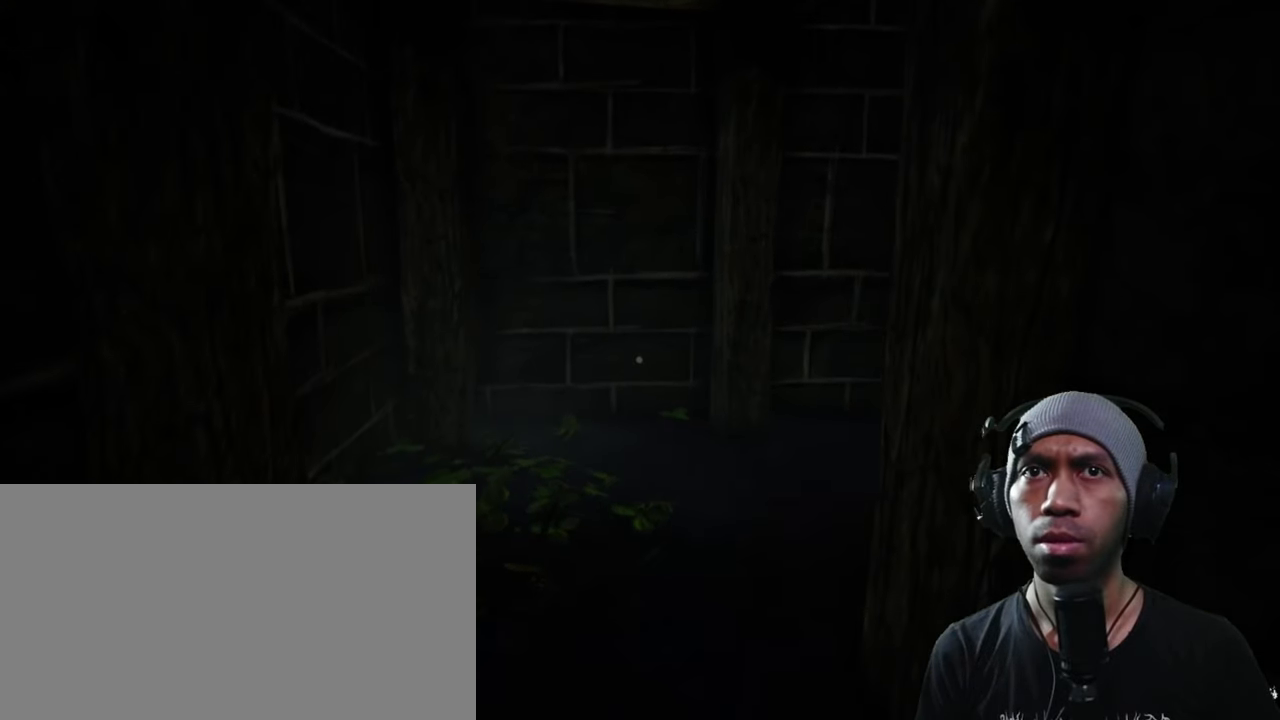
{"keys": ["s"], "mouse": [], "events": []}
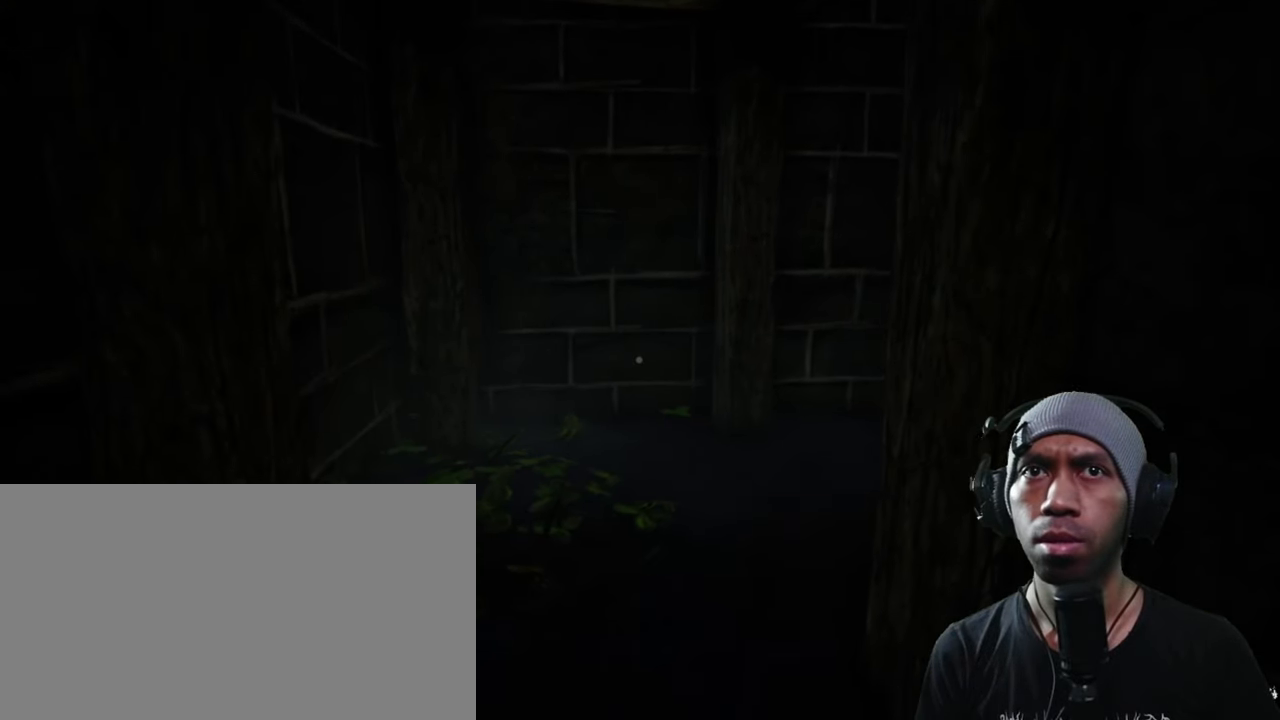
{"keys": ["s"], "mouse": [], "events": []}
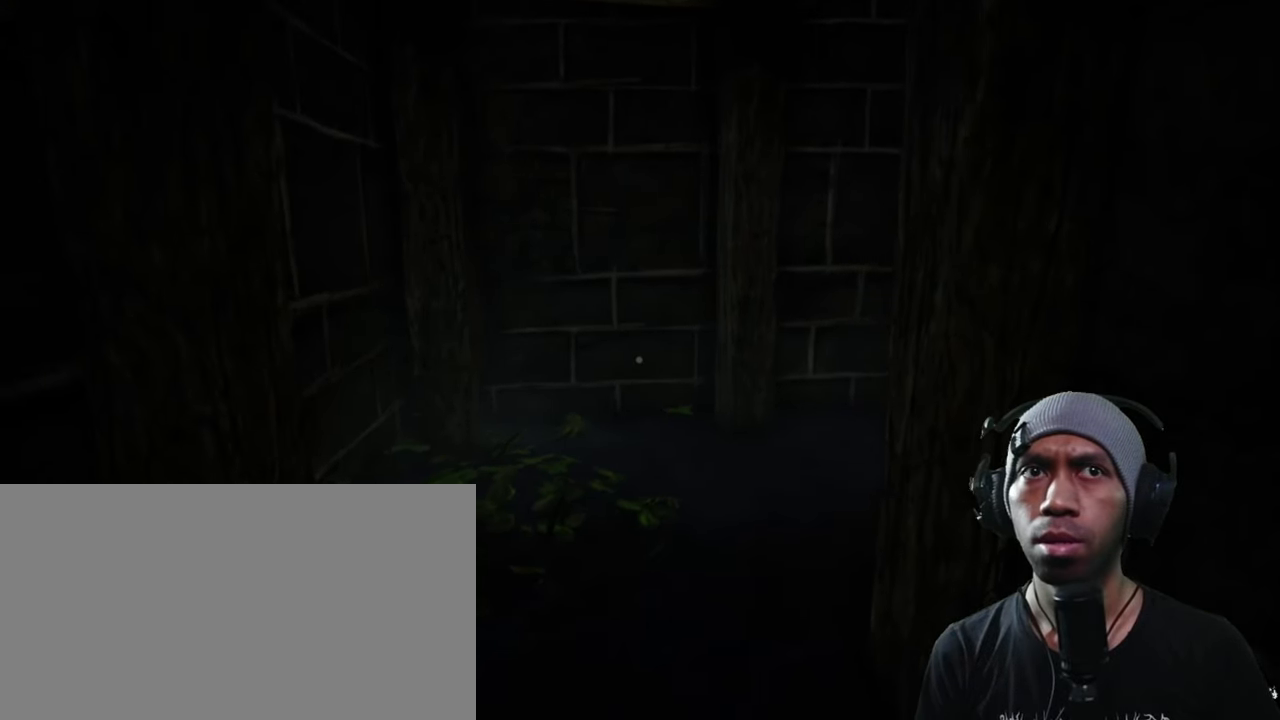
{"keys": ["s"], "mouse": [], "events": []}
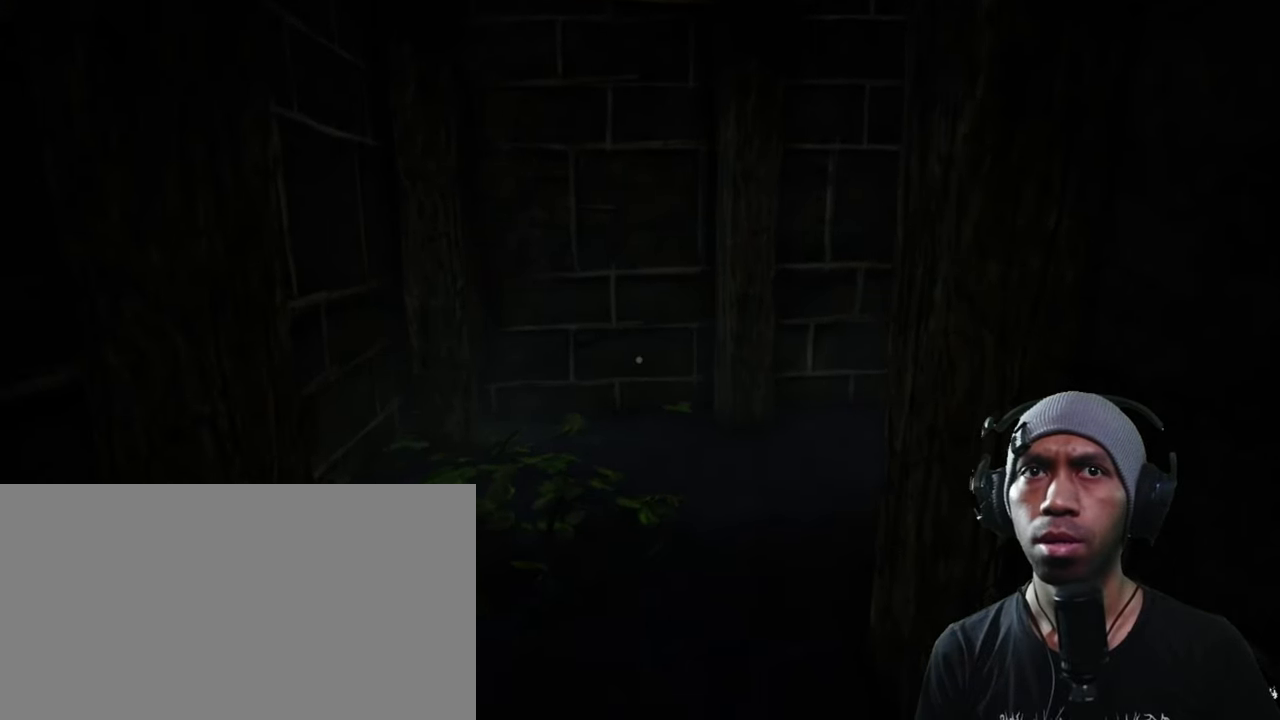
{"keys": ["s"], "mouse": [], "events": []}
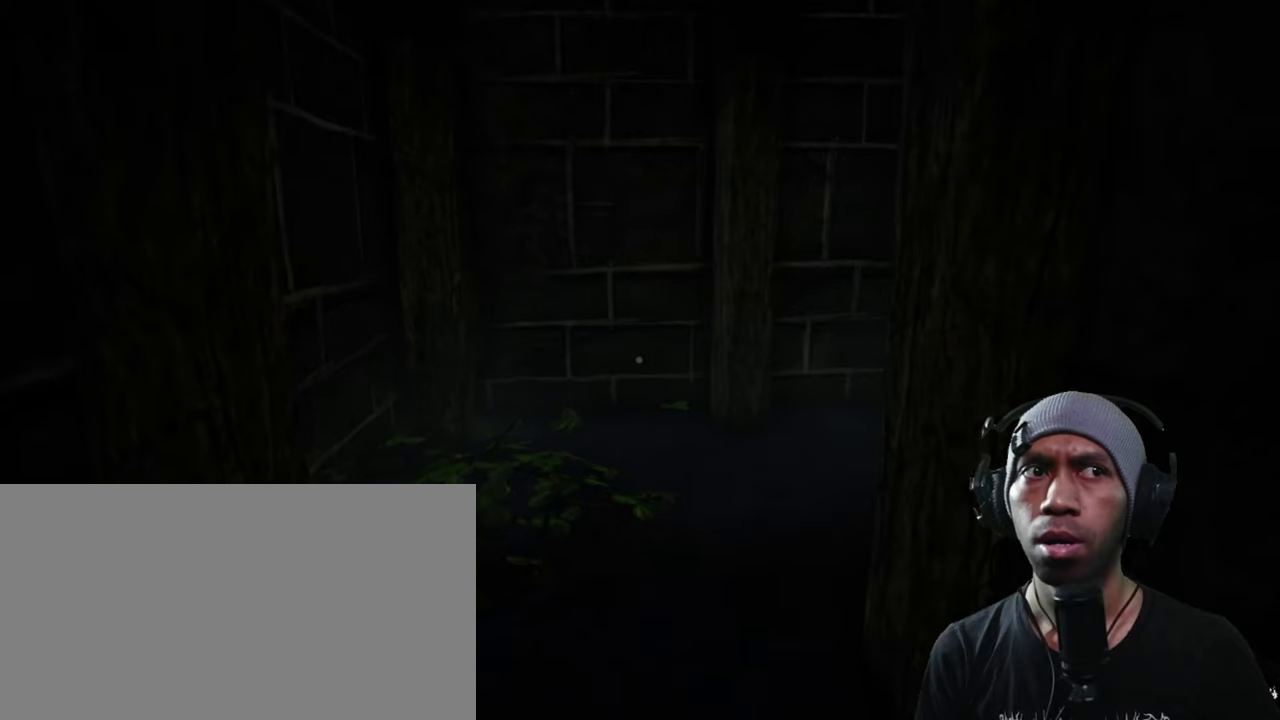
{"keys": ["s"], "mouse": [], "events": []}
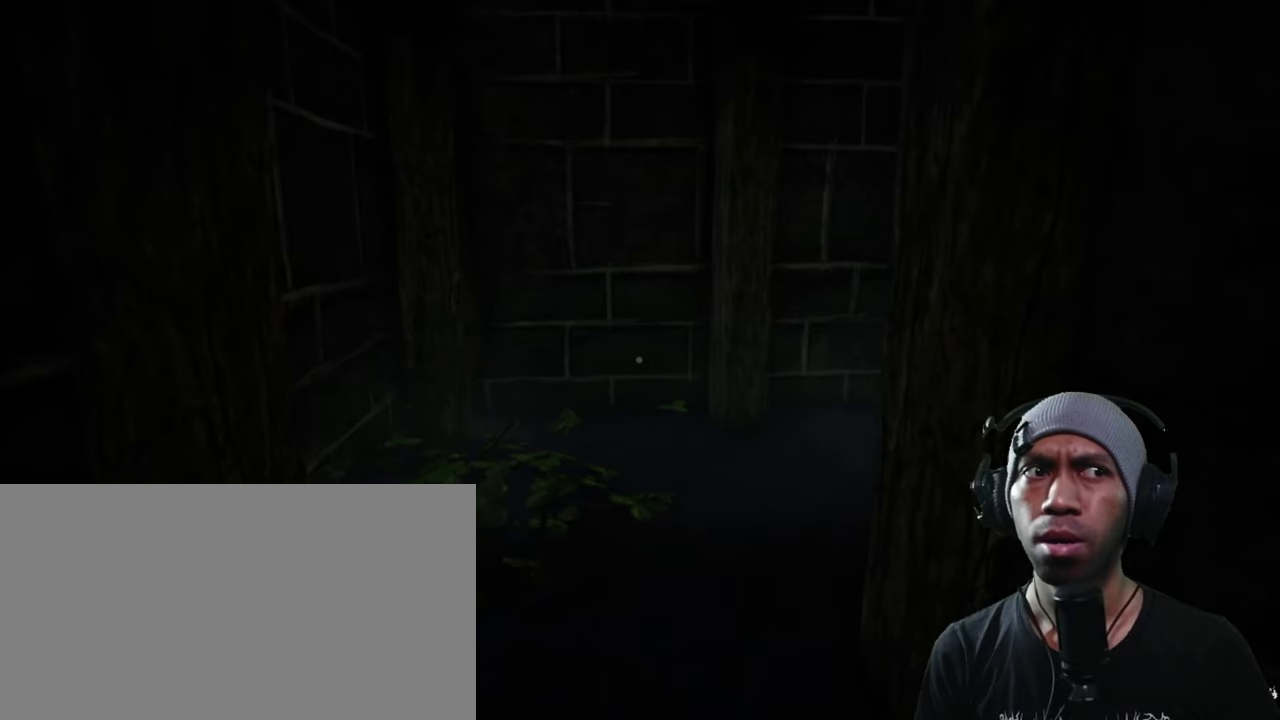
{"keys": ["s"], "mouse": [], "events": []}
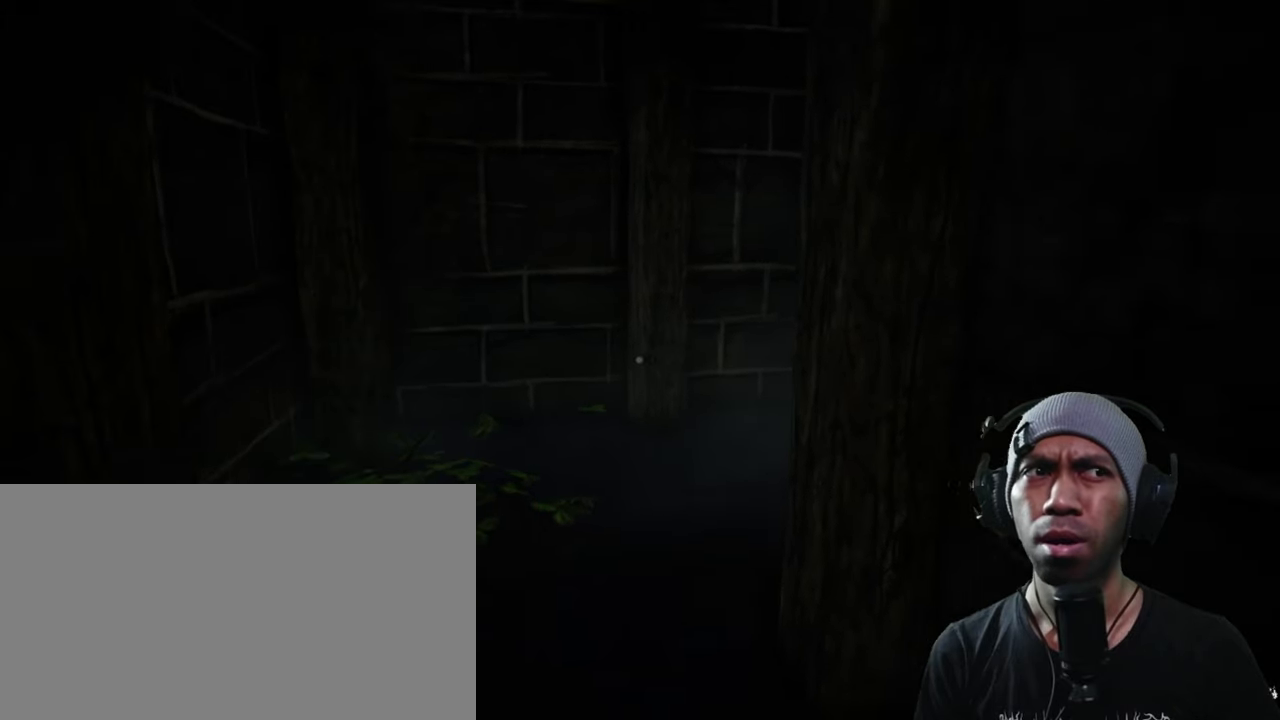
{"keys": ["s"], "mouse": [], "events": []}
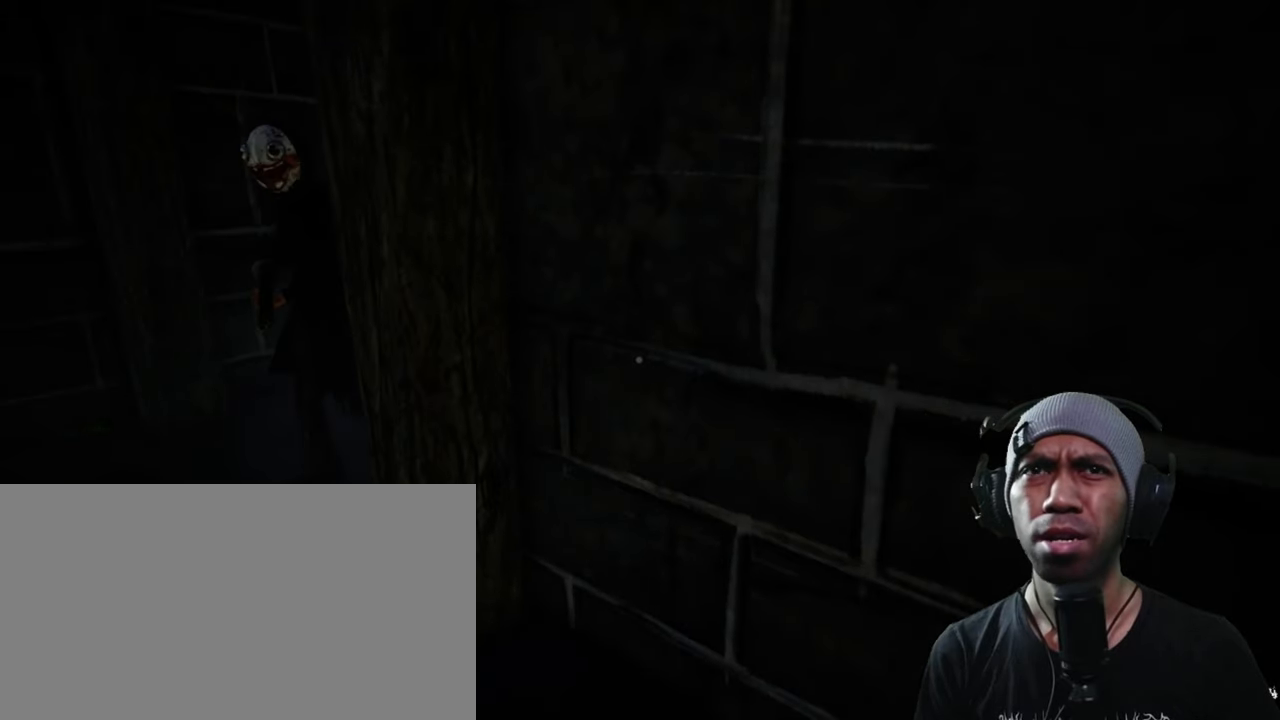
{"keys": ["s", "w"], "mouse": [], "events": [[167, "w", "down"], [250, "d", "down"], [350, "d", "up"]]}
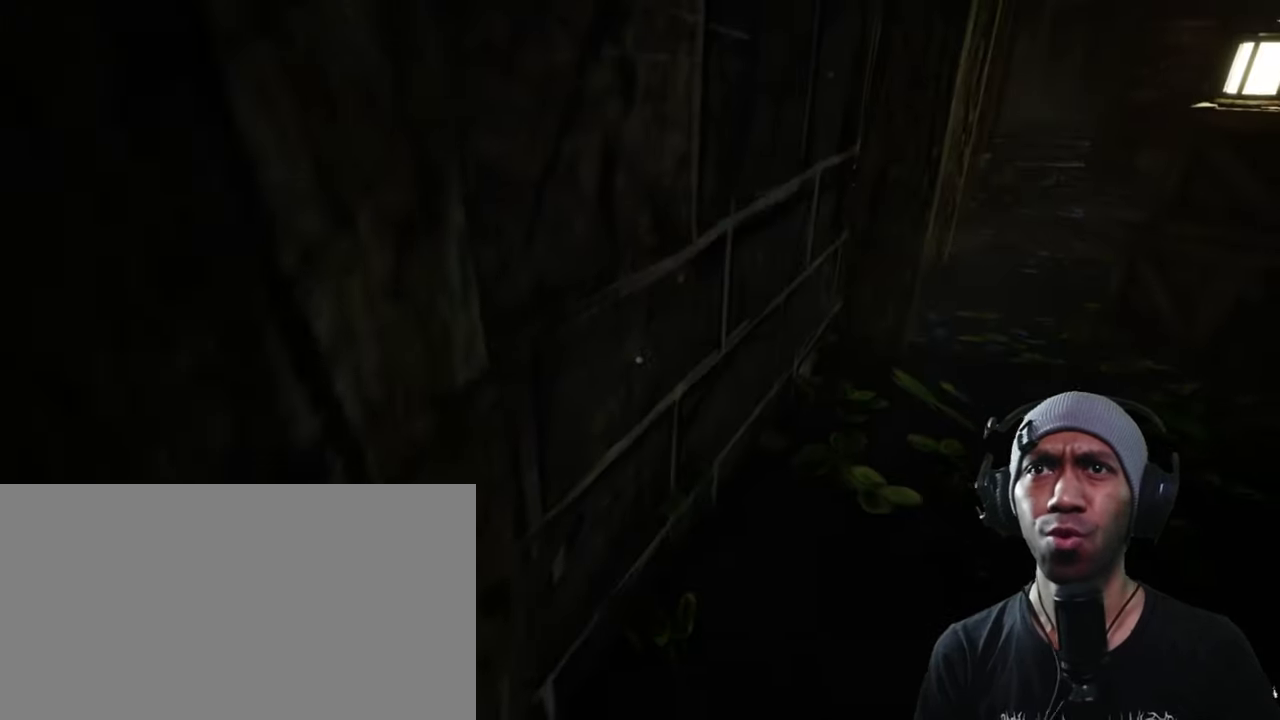
{"keys": ["s", "shift", "w"], "mouse": [], "events": [[150, "shift", "down"]]}
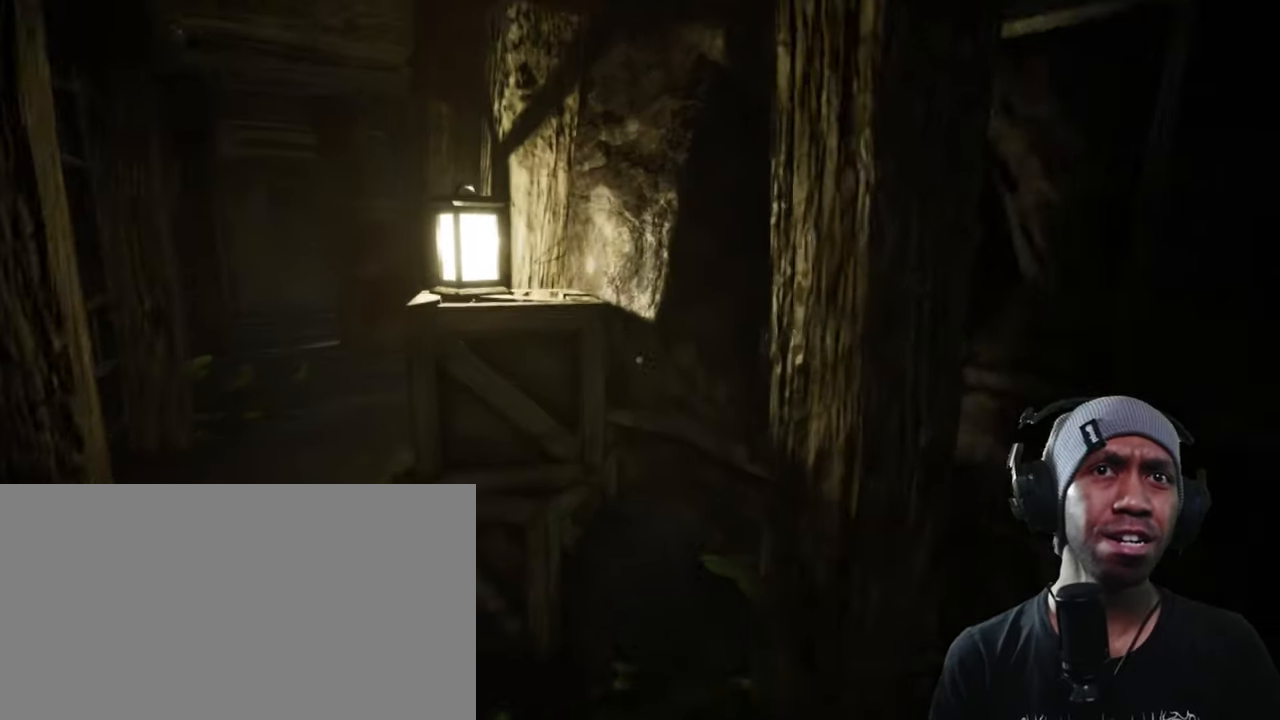
{"keys": ["a", "s", "shift", "w"], "mouse": [], "events": [[217, "a", "down"]]}
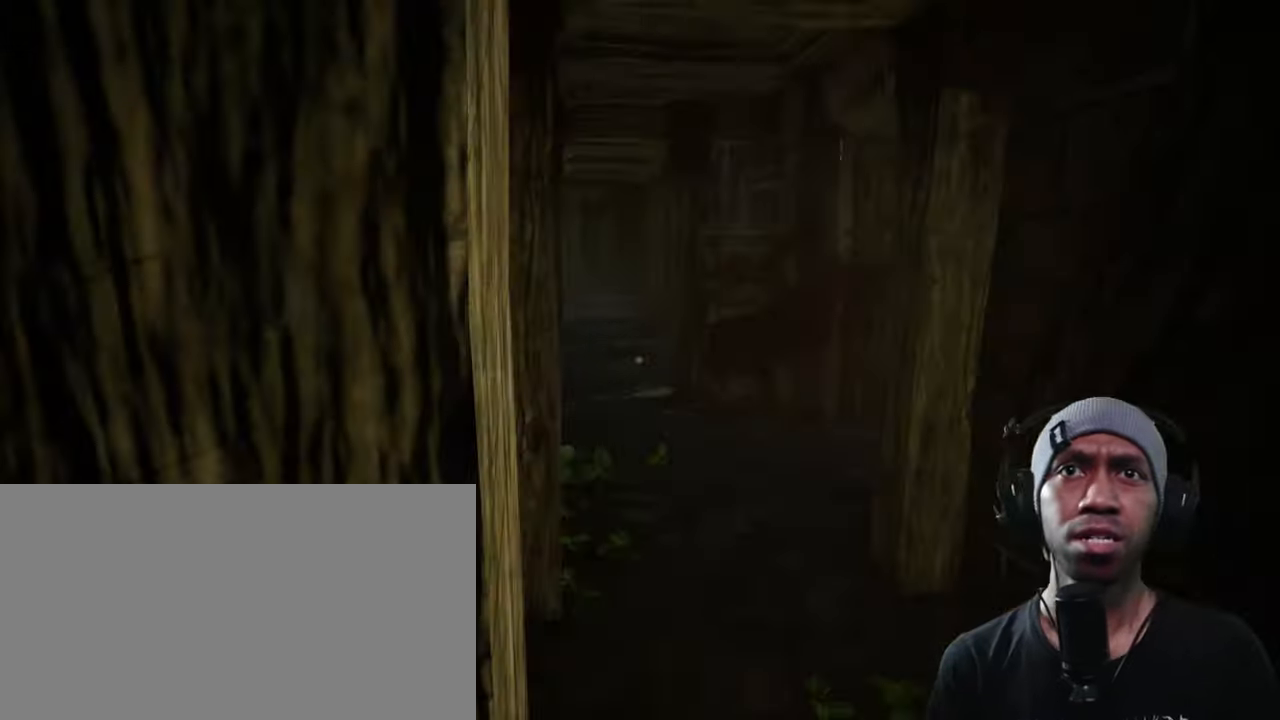
{"keys": ["s", "shift", "w"], "mouse": [], "events": [[17, "a", "up"]]}